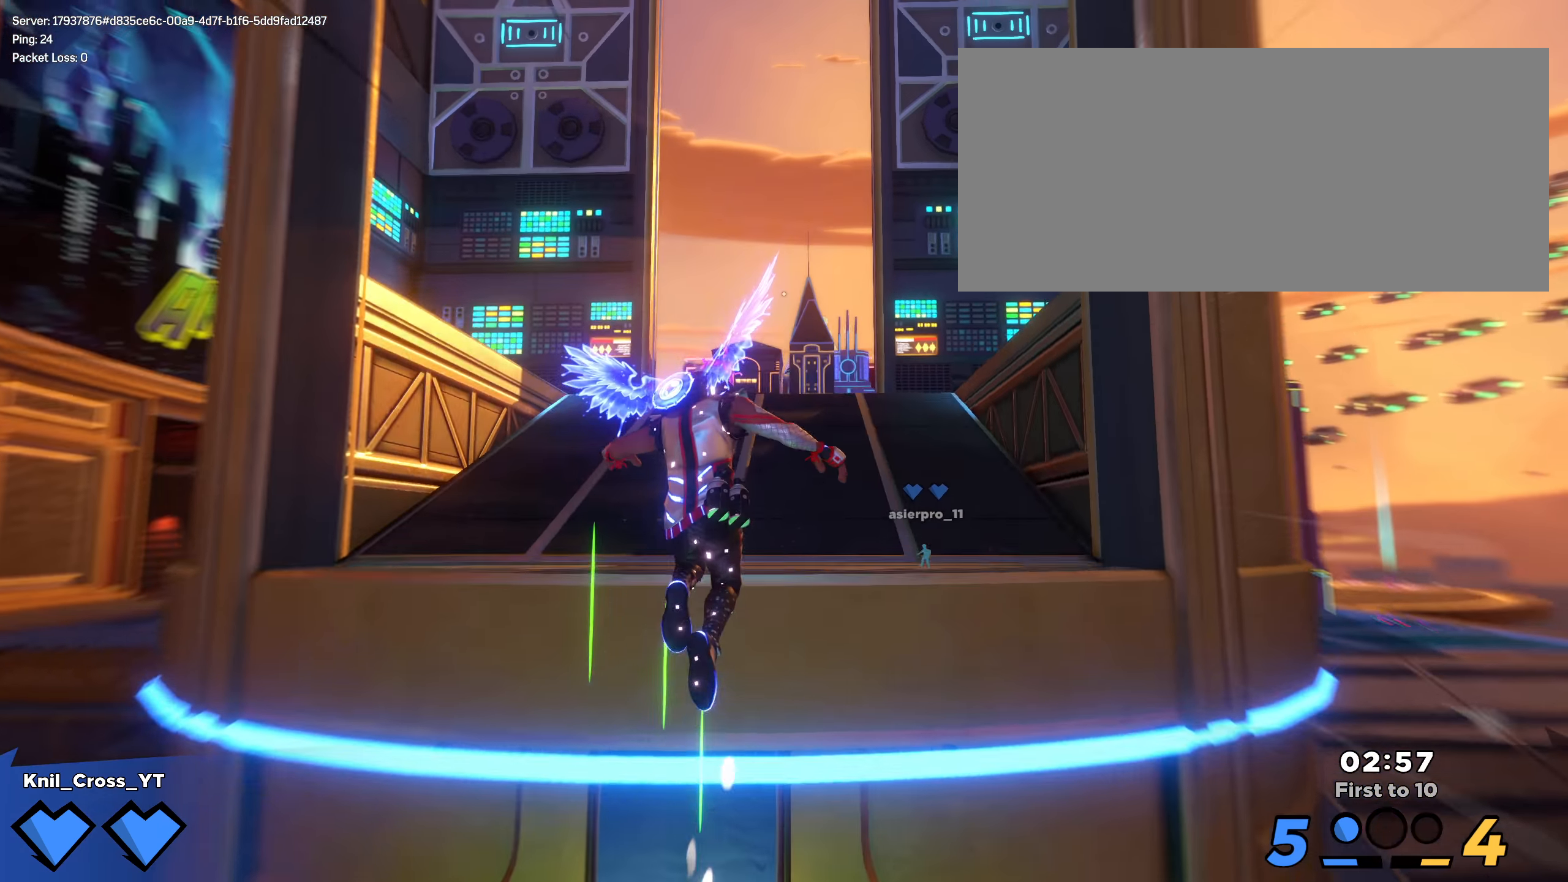
Gameplay with keyboard and mouse; each line is a JSON object with the keys and mouse buttons held at the frame after it. "events" lists presses ("down") and releases ("up") of "a", "alt", "ctrl", "d", "e", "f", "q", "r", "s", "shift", "space", "w", "mouse_left", "mouse_wheel", "mouse_right", "mouse_mb4" and "mouse_mb5" between this image and that frame as [ms after this image, input, new state], when the widget could be followed in between. "mouse_left", "mouse_wheel", "mouse_right", "mouse_mb4", "mouse_mb5" = the "left", "wheel", "right", "mb4", "mb5" buttons of the "mouse" list. No other keys are recorded. "wheel" means that the mouse wheel is clicked or scrolled. Mouse movement is not recorded.
{"keys": ["shift", "w"], "mouse": [], "events": [[25, "f", "up"], [34, "shift", "up"], [42, "e", "down"], [117, "shift", "down"], [192, "e", "up"], [225, "shift", "up"], [325, "shift", "down"], [416, "shift", "up"], [500, "shift", "down"]]}
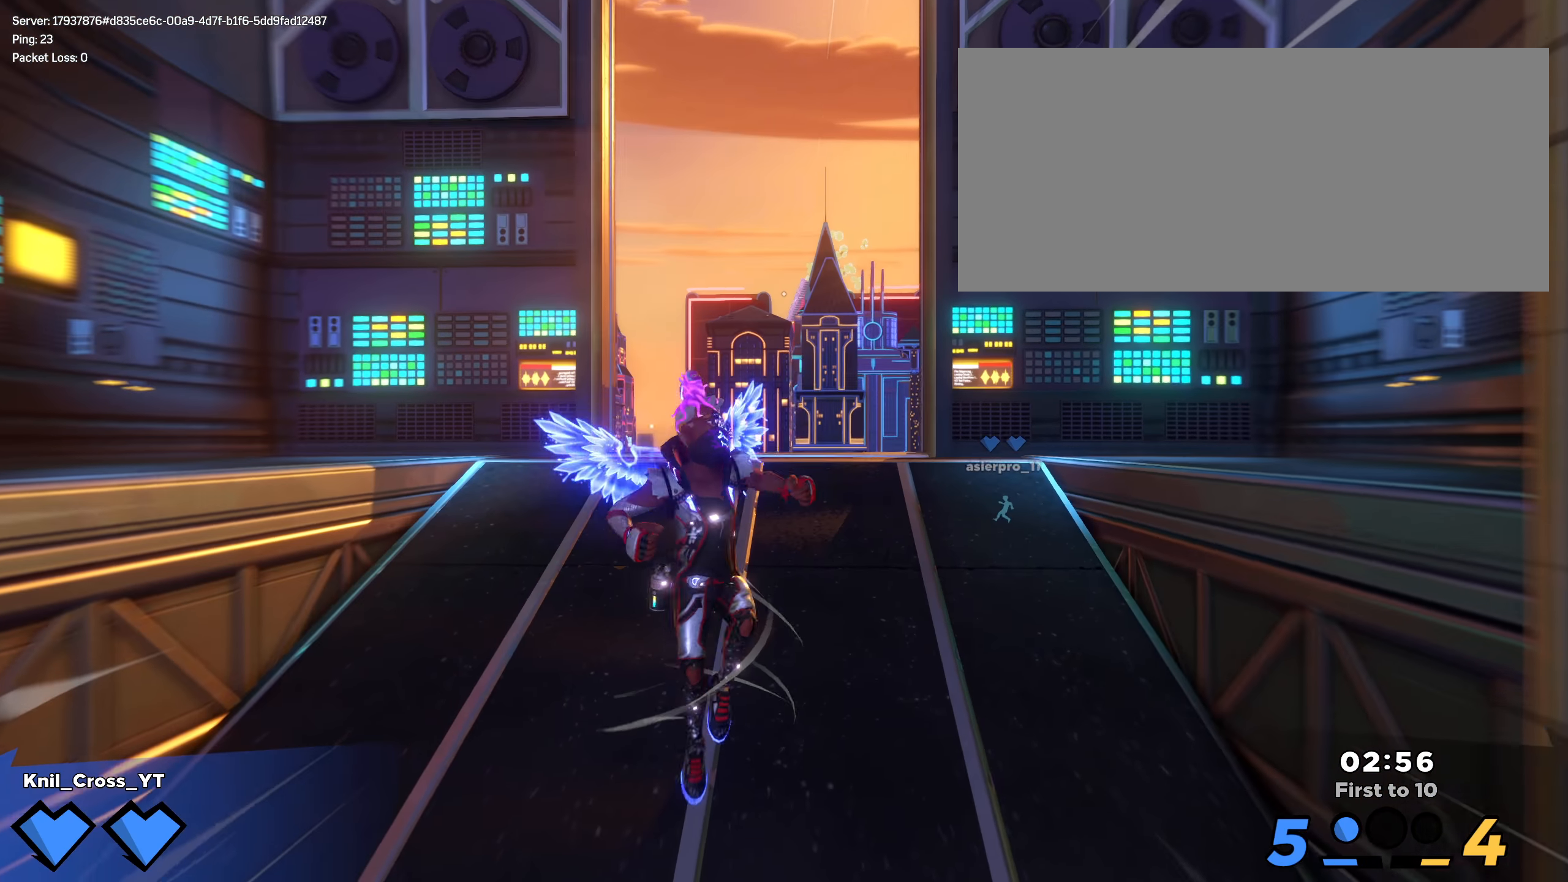
{"keys": ["w"], "mouse": [], "events": [[83, "shift", "up"], [183, "shift", "down"], [258, "shift", "up"], [358, "shift", "down"], [458, "shift", "up"]]}
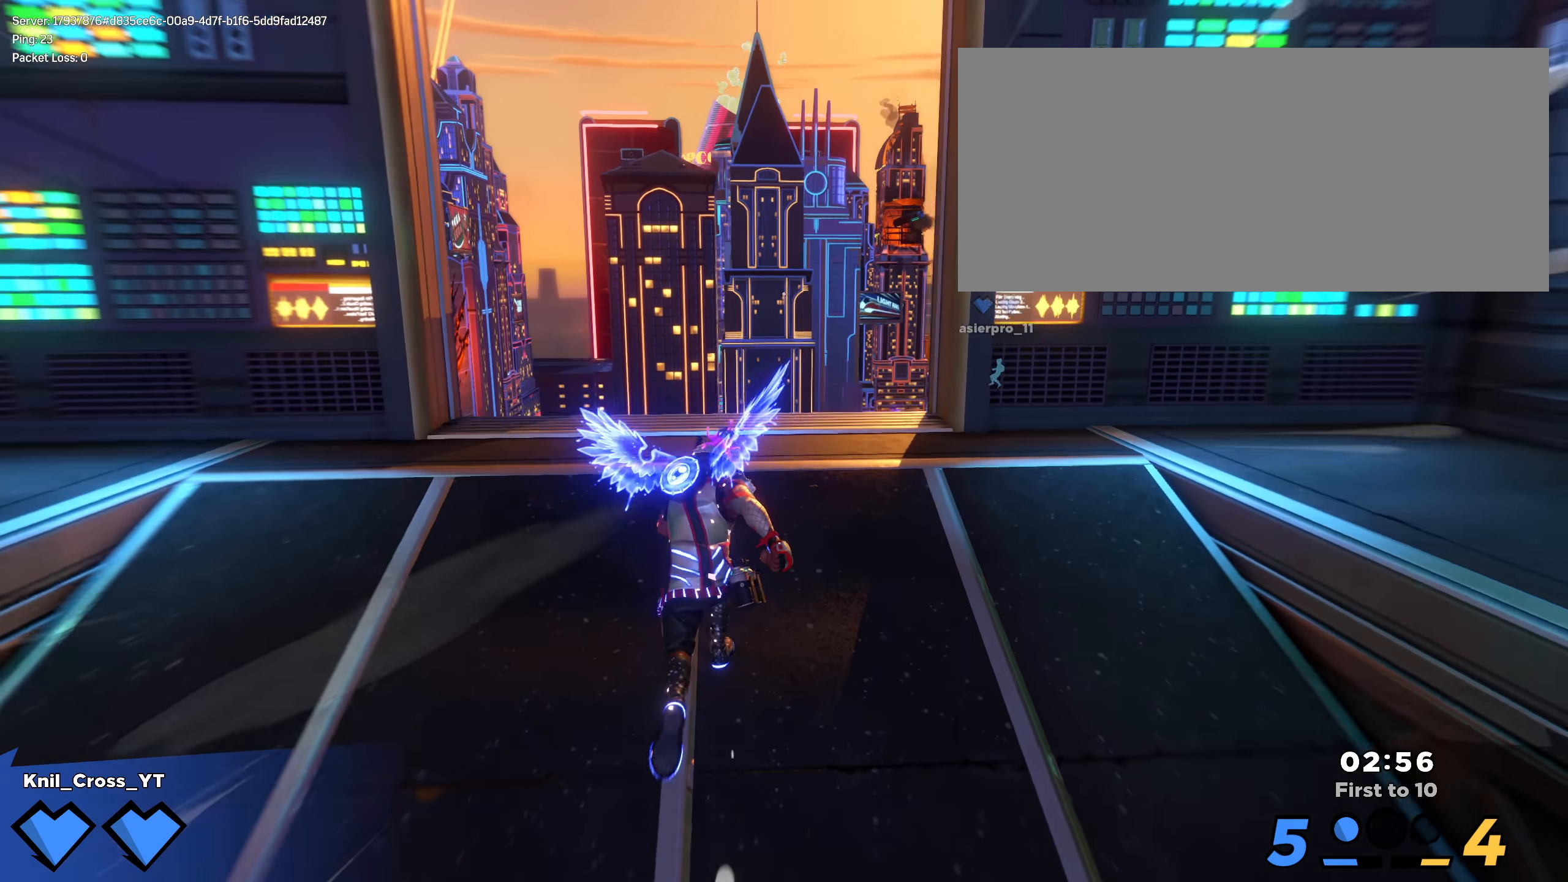
{"keys": ["shift", "space", "w"], "mouse": [], "events": [[50, "shift", "down"], [450, "space", "down"]]}
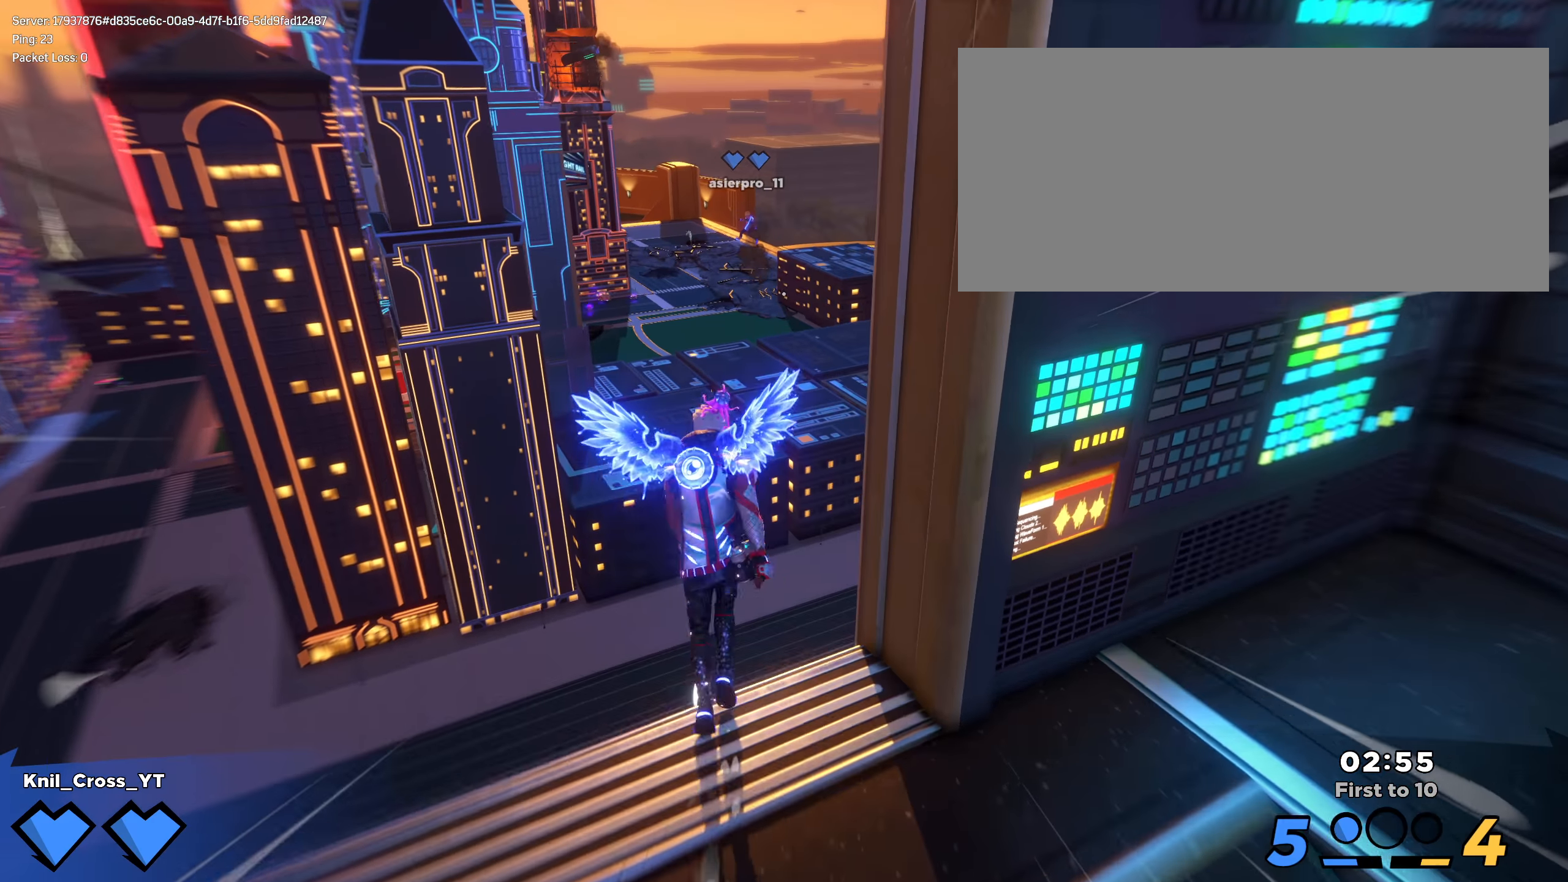
{"keys": ["shift", "w"], "mouse": [], "events": [[75, "space", "up"], [141, "q", "down"], [283, "q", "up"], [316, "shift", "up"], [425, "shift", "down"]]}
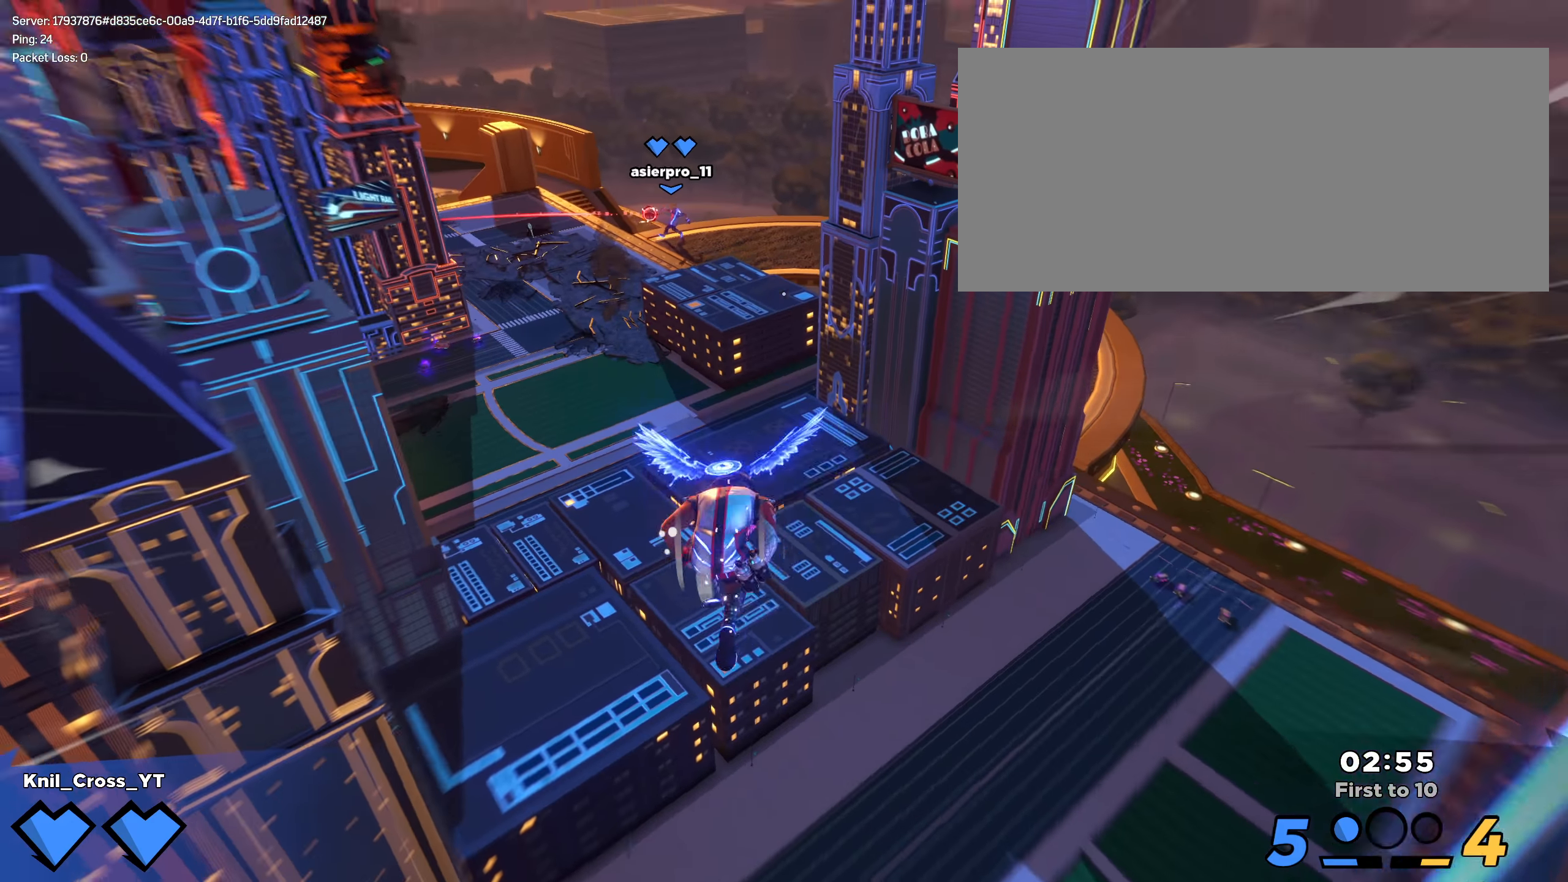
{"keys": ["w"], "mouse": [], "events": [[33, "shift", "up"], [108, "shift", "down"], [200, "shift", "up"], [300, "shift", "down"], [416, "shift", "up"]]}
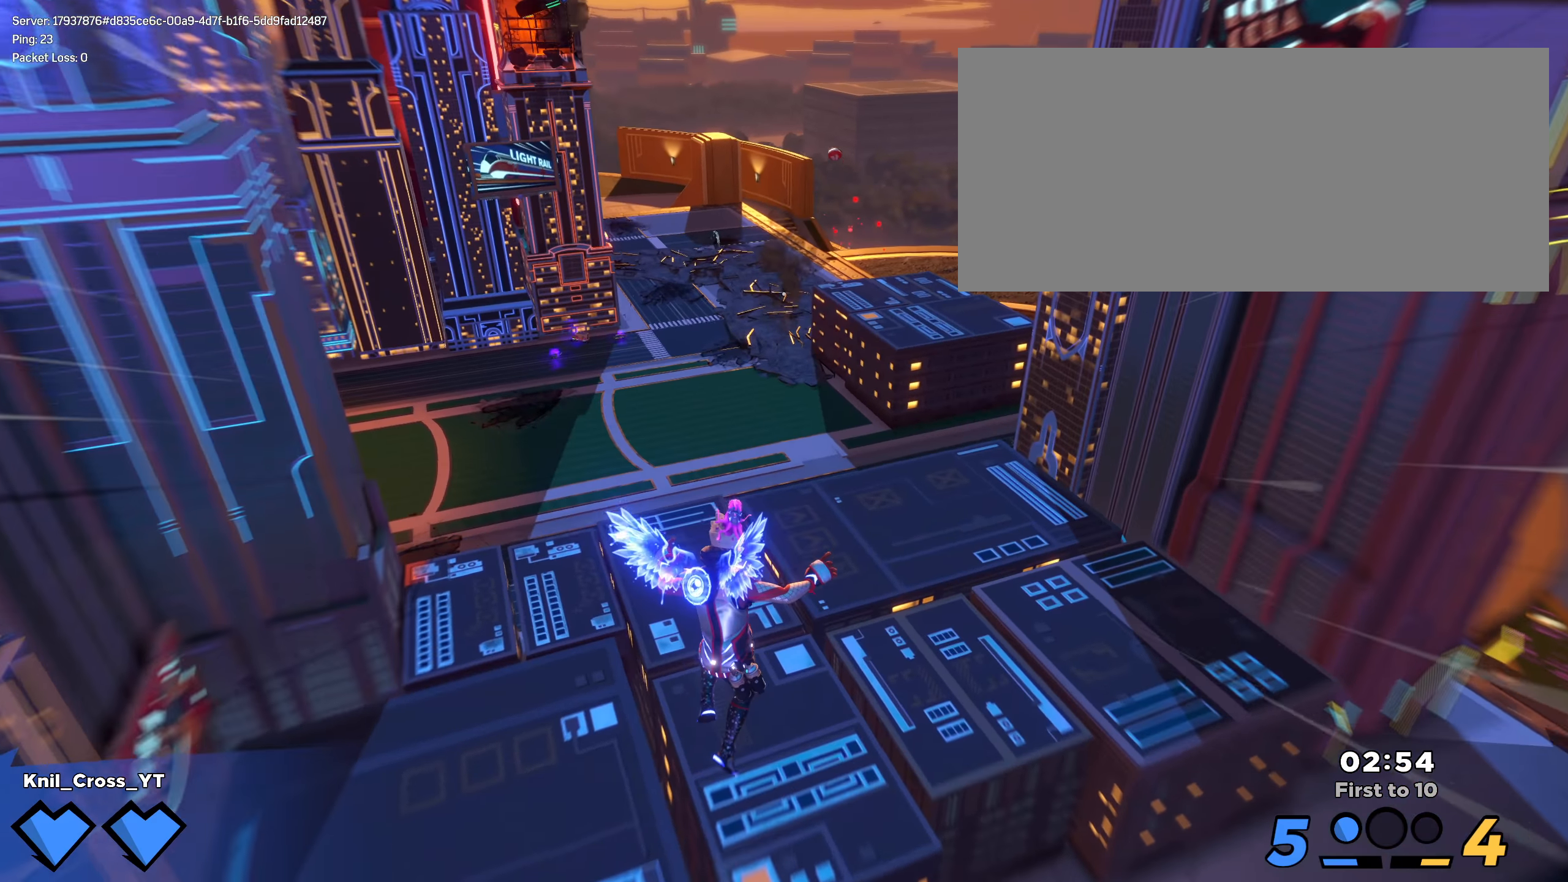
{"keys": ["shift", "w"], "mouse": [], "events": [[16, "shift", "down"], [116, "shift", "up"], [208, "shift", "down"], [316, "shift", "up"], [416, "shift", "down"]]}
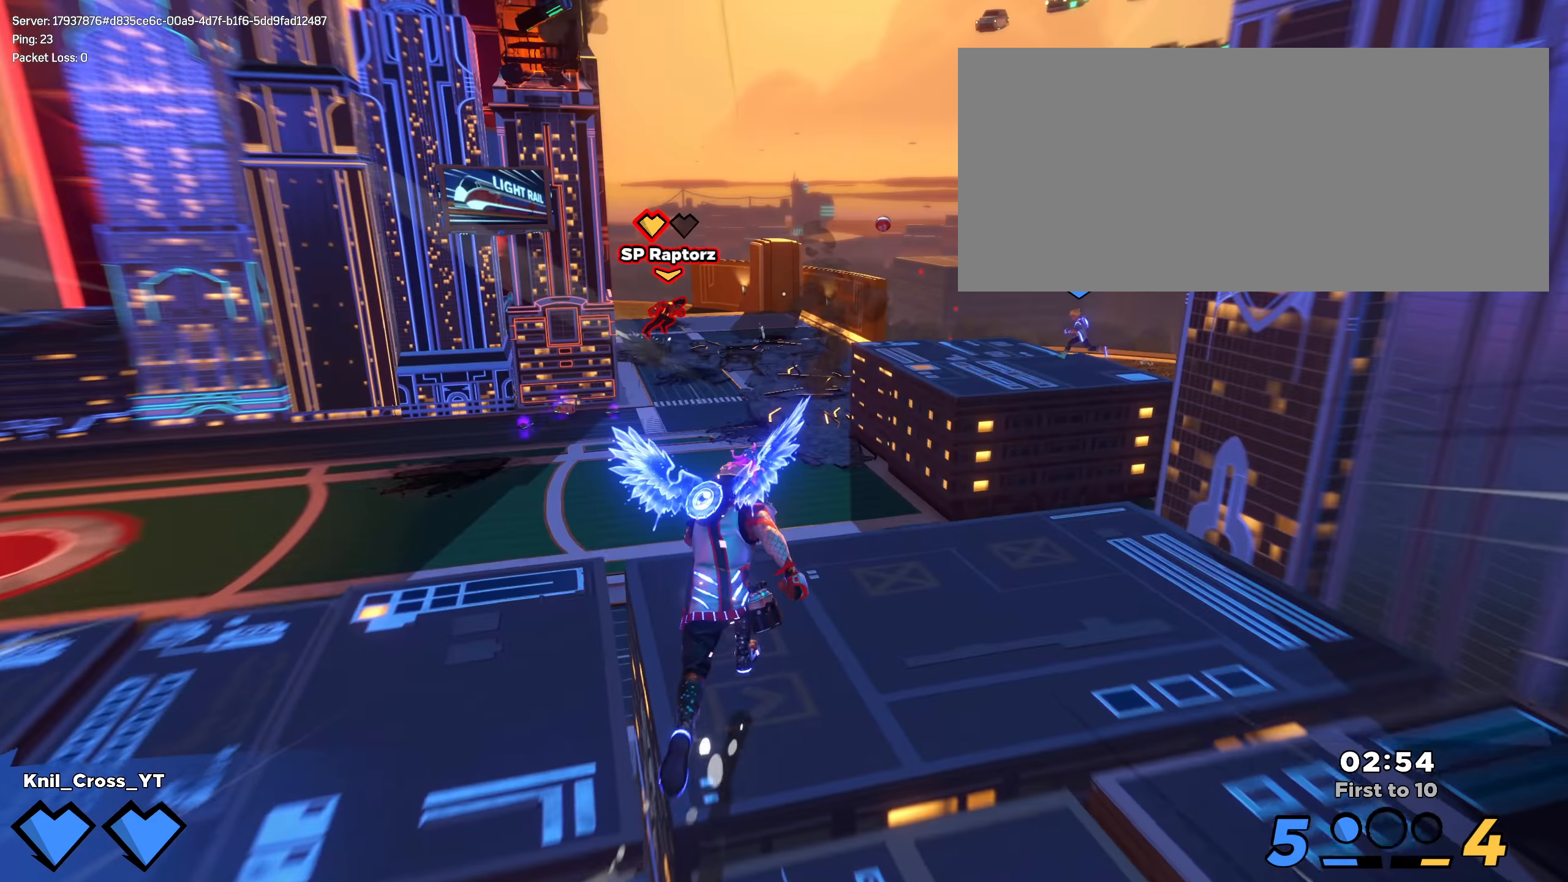
{"keys": ["q", "w"], "mouse": [], "events": [[158, "space", "down"], [266, "space", "up"], [366, "q", "down"], [500, "shift", "up"]]}
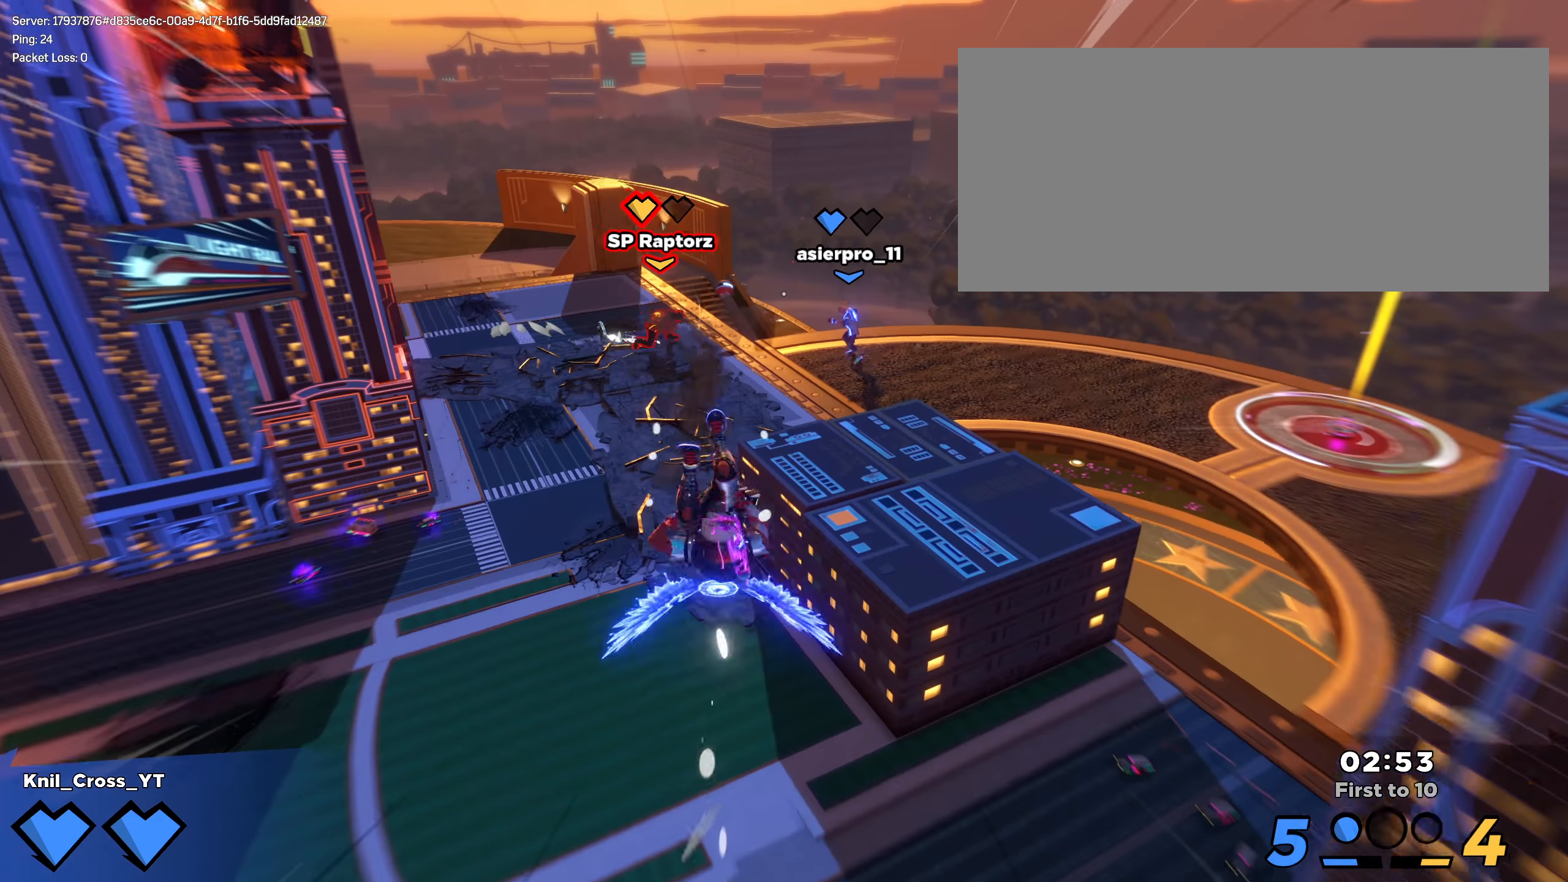
{"keys": ["shift", "w"], "mouse": [], "events": [[16, "q", "up"], [116, "shift", "down"], [183, "shift", "up"], [291, "shift", "down"]]}
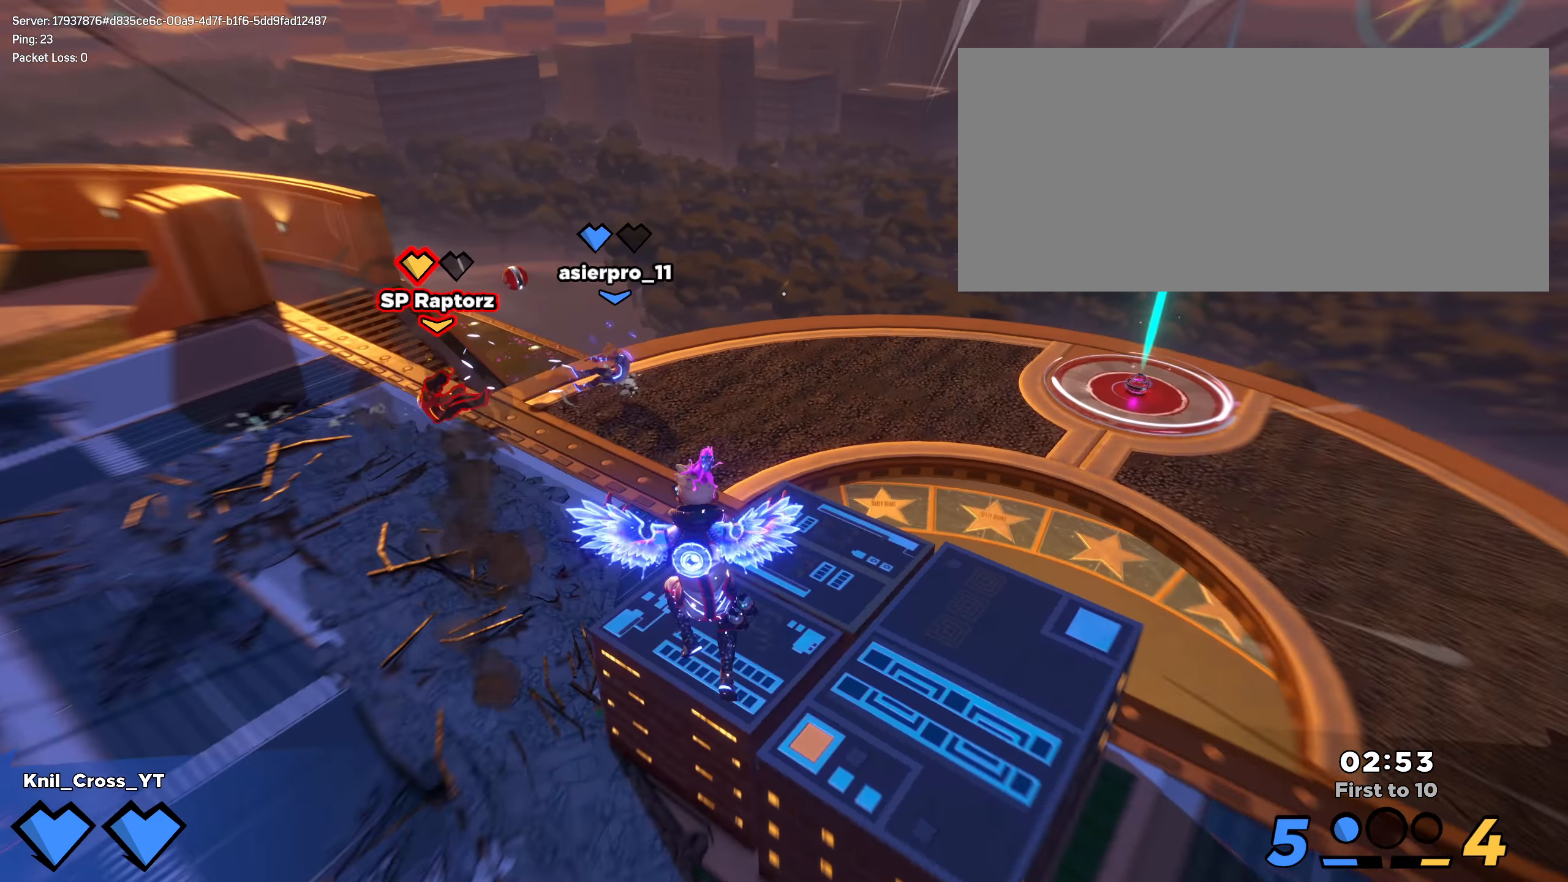
{"keys": ["d", "q", "shift", "w"], "mouse": [], "events": [[116, "space", "down"], [241, "d", "down"], [250, "space", "up"], [466, "q", "down"]]}
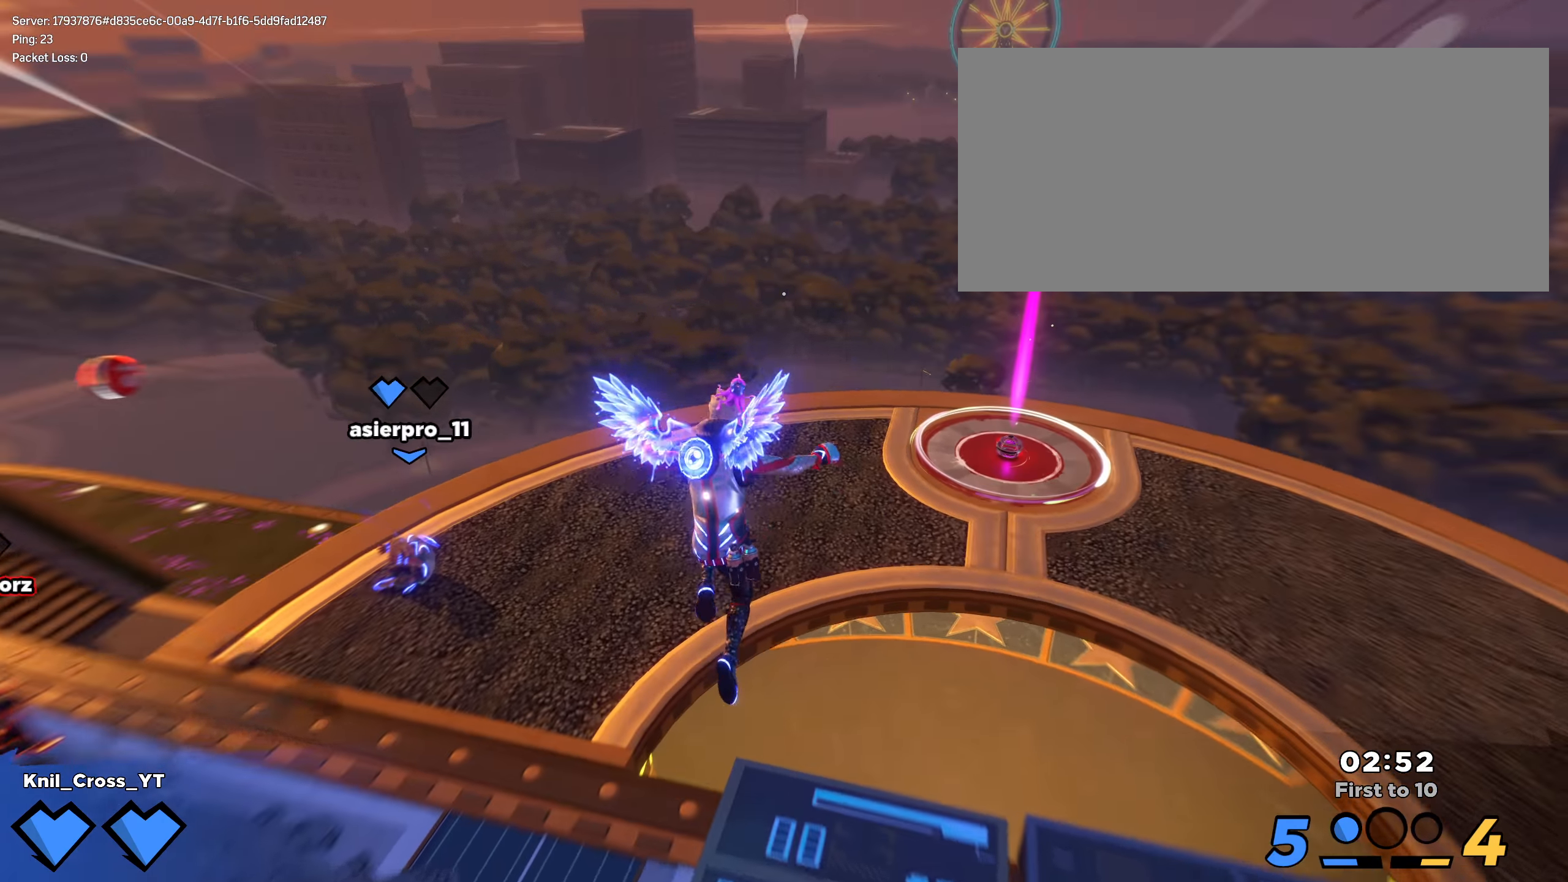
{"keys": ["shift", "w"], "mouse": [], "events": [[216, "q", "up"], [275, "d", "up"], [325, "shift", "up"], [441, "shift", "down"]]}
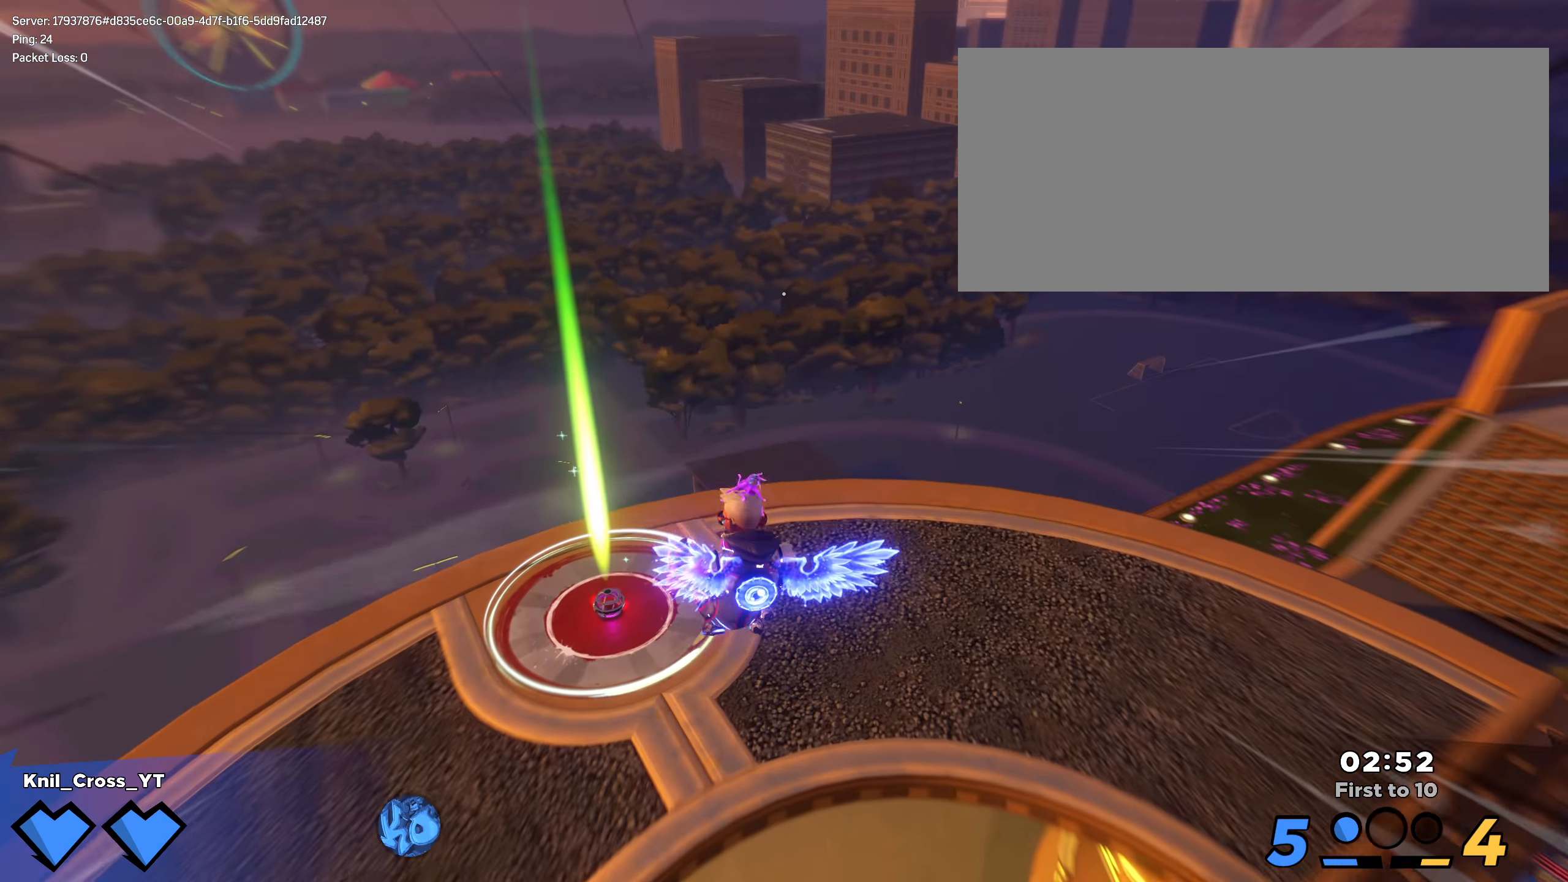
{"keys": ["w"], "mouse": [], "events": [[41, "shift", "up"], [133, "shift", "down"], [225, "shift", "up"], [350, "shift", "down"], [417, "shift", "up"]]}
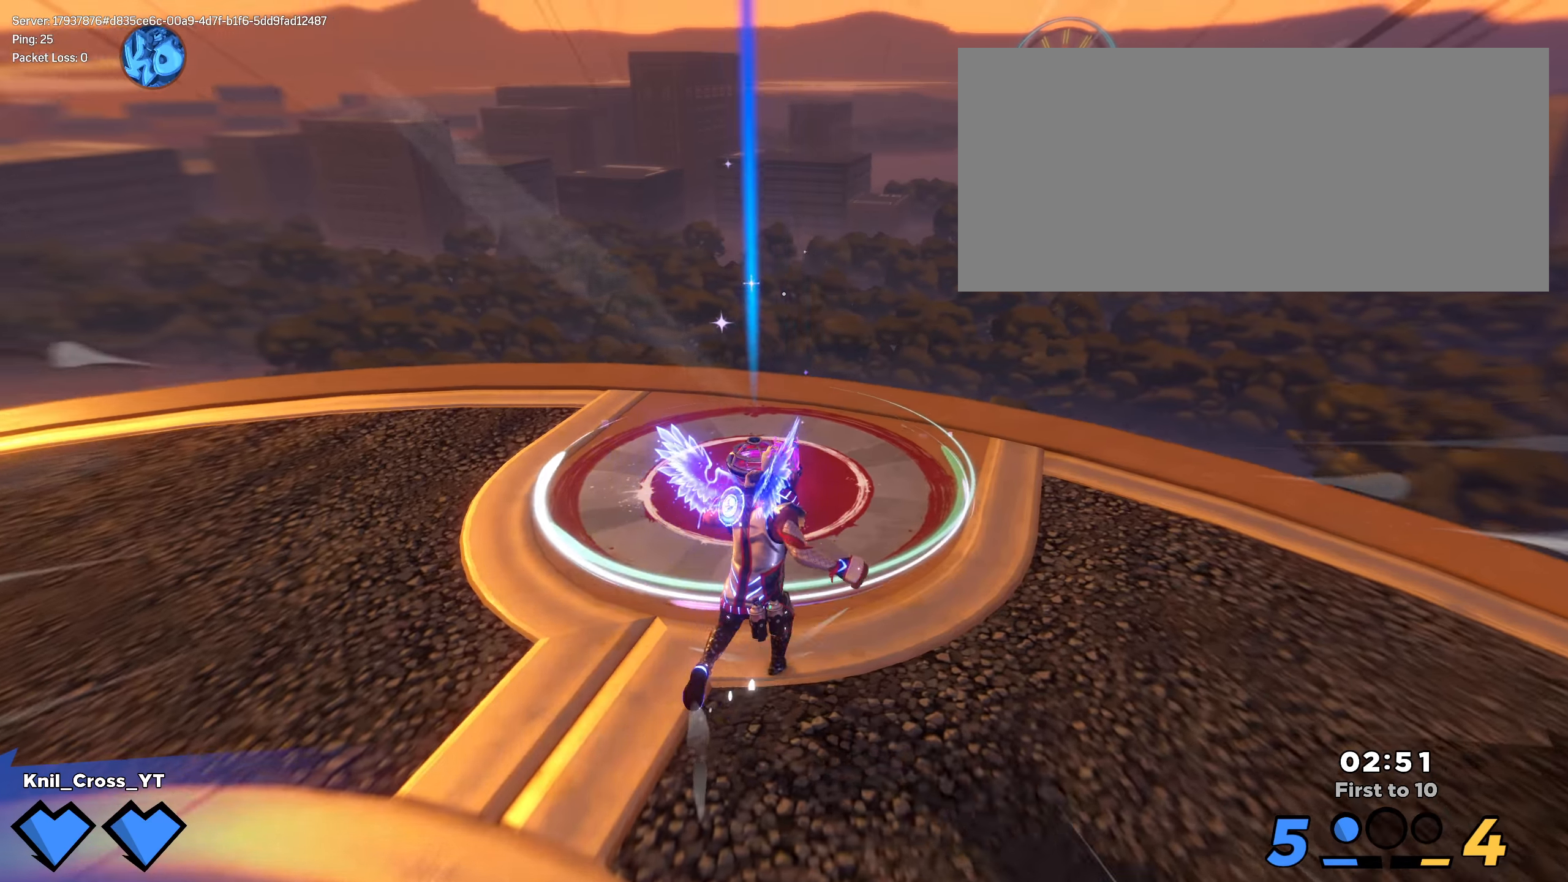
{"keys": ["shift", "space", "w"], "mouse": [], "events": [[25, "shift", "down"], [492, "space", "down"]]}